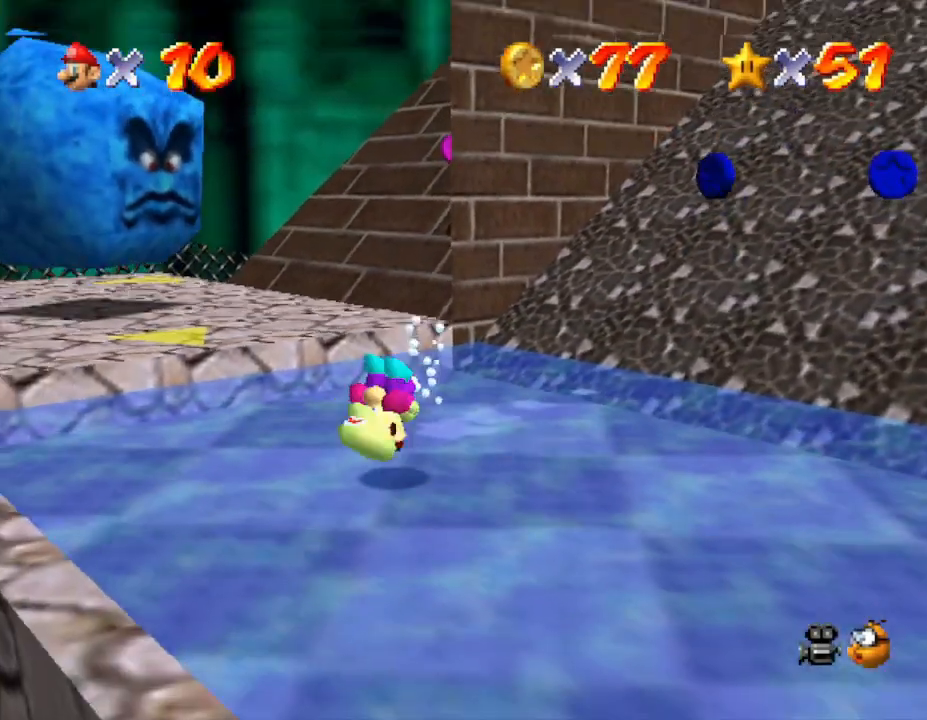
Gameplay with a controller (Nintendo layout); each line is a JSON object with the inputs held at the frame after it. "events" lists button and stick changes between this image and that frame as [ms after this image, input, new state], when the widget could be followed in between. Not read: L3 R3.
{"buttons": [], "left_stick": "up-right", "events": [[267, "C_LEFT", "down"], [383, "C_LEFT", "up"], [417, "left_stick", "up-right"]]}
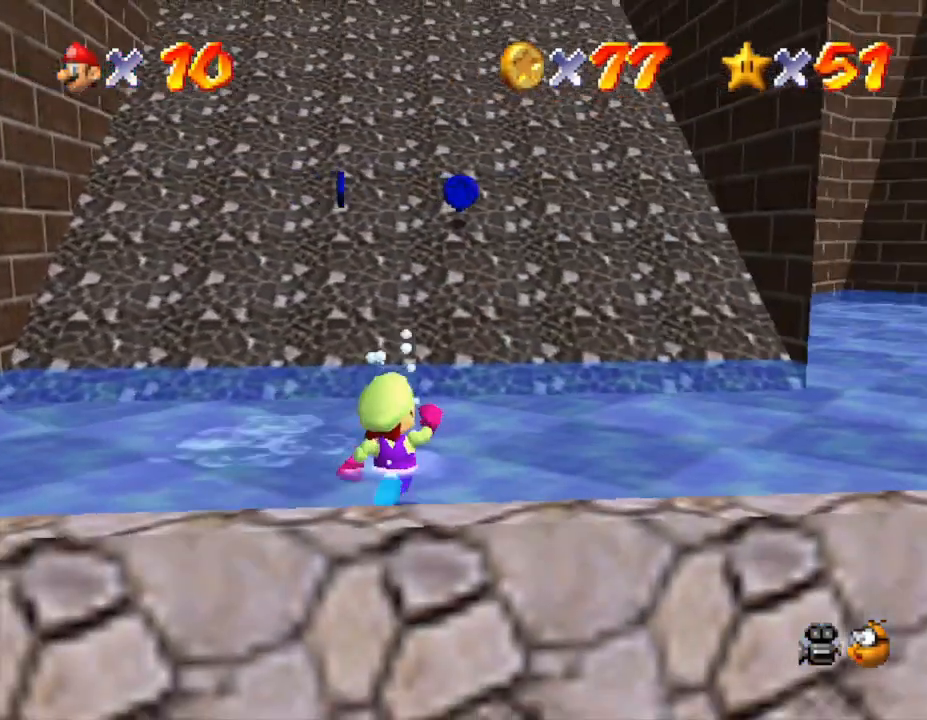
{"buttons": [], "left_stick": "up-left", "events": [[67, "left_stick", "up"], [233, "A", "down"], [267, "A", "up"], [383, "left_stick", "up-left"]]}
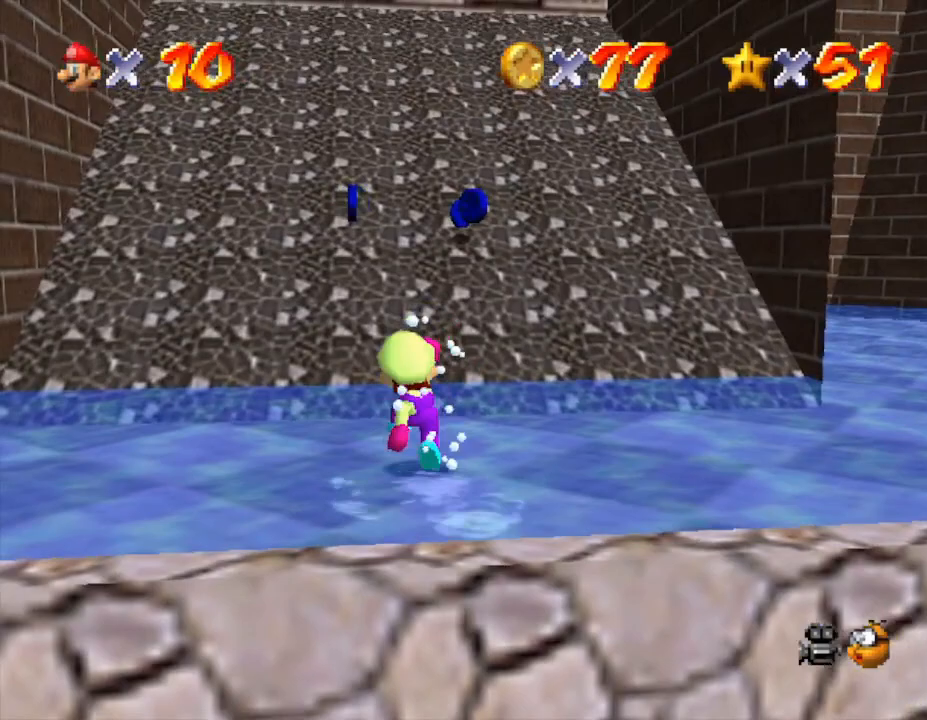
{"buttons": [], "left_stick": "up", "events": [[167, "left_stick", "up"], [267, "A", "down"], [500, "A", "up"]]}
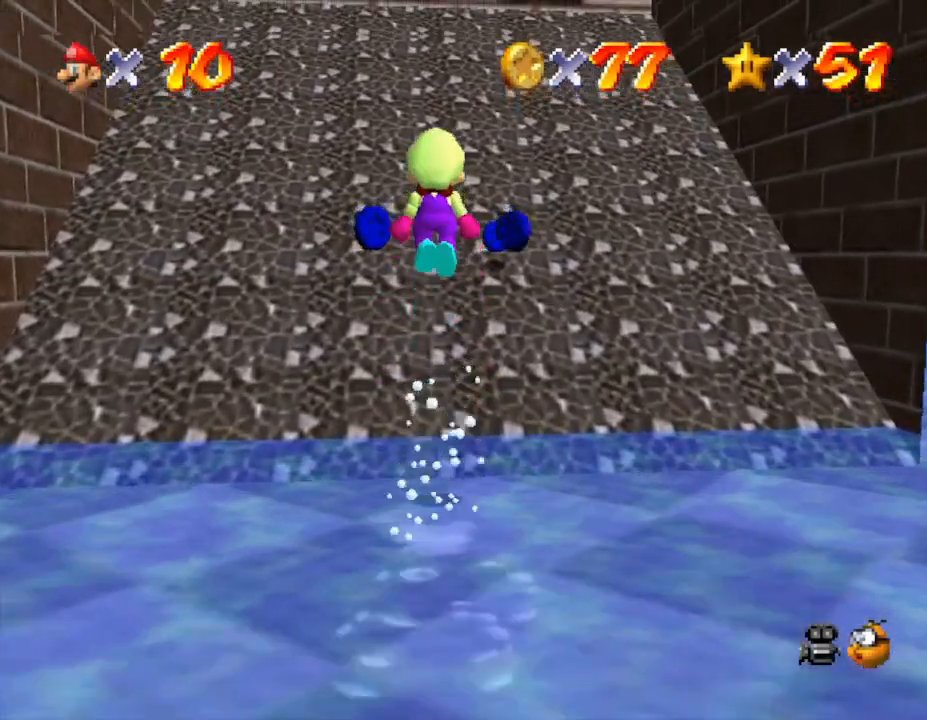
{"buttons": [], "left_stick": "up", "events": []}
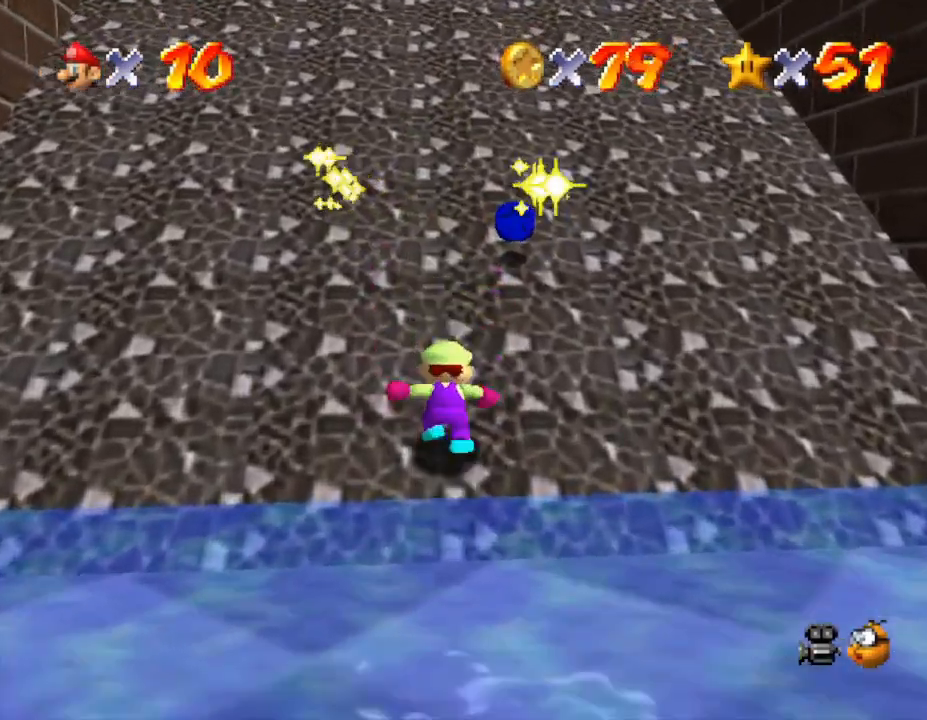
{"buttons": [], "left_stick": "down", "events": [[50, "A", "down"], [83, "left_stick", "up-right"], [150, "A", "up"], [433, "left_stick", "down"]]}
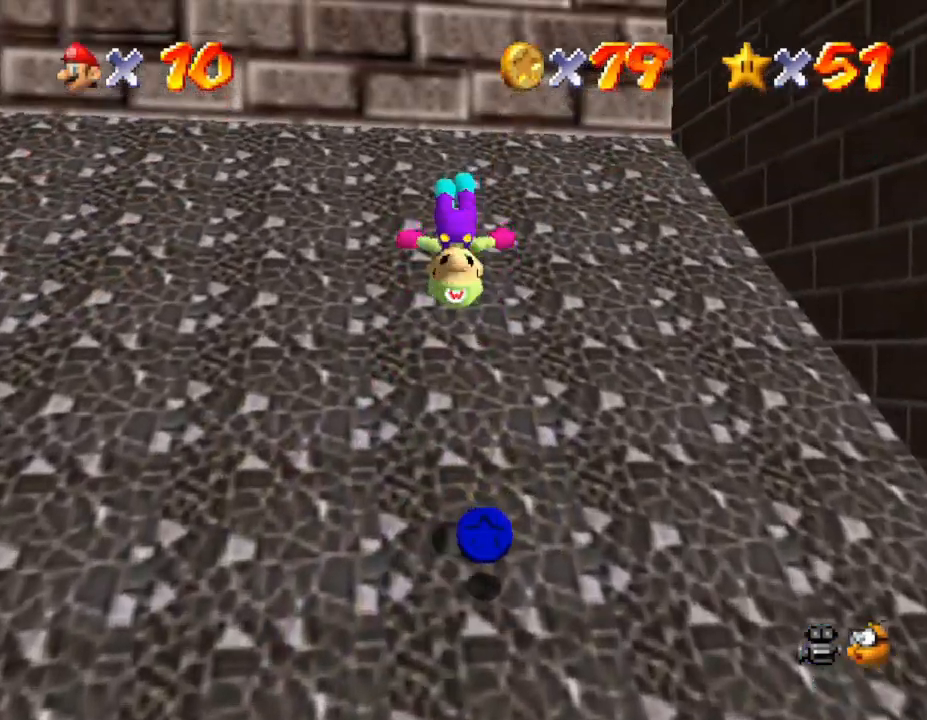
{"buttons": [], "left_stick": "down", "events": []}
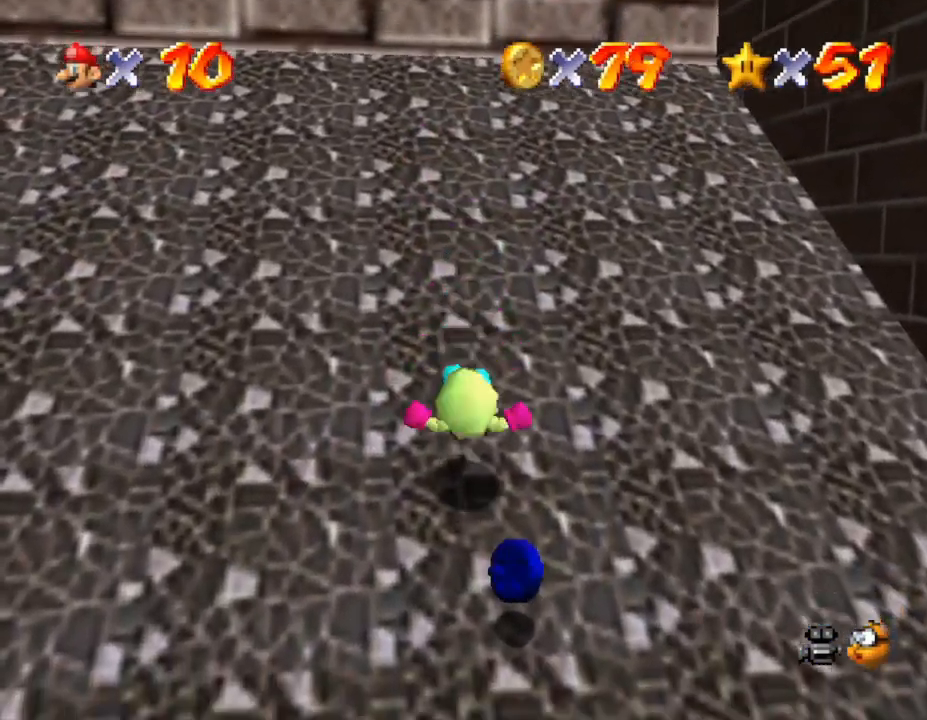
{"buttons": [], "left_stick": "down-left", "events": [[333, "left_stick", "down-left"]]}
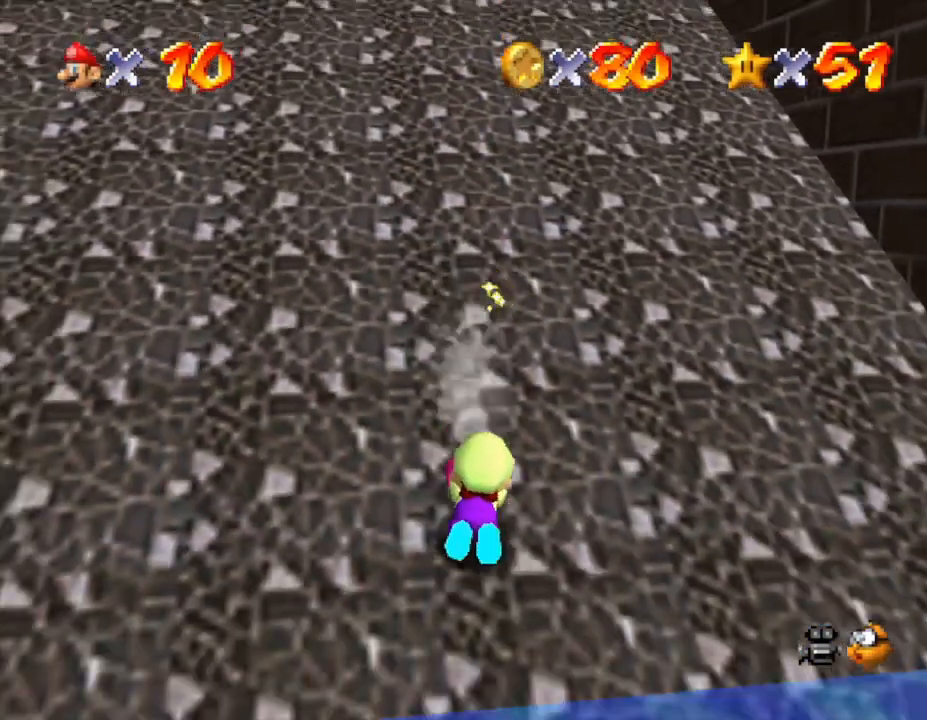
{"buttons": ["A"], "left_stick": "up-left", "events": [[167, "left_stick", "left"], [300, "left_stick", "up-left"], [417, "A", "down"]]}
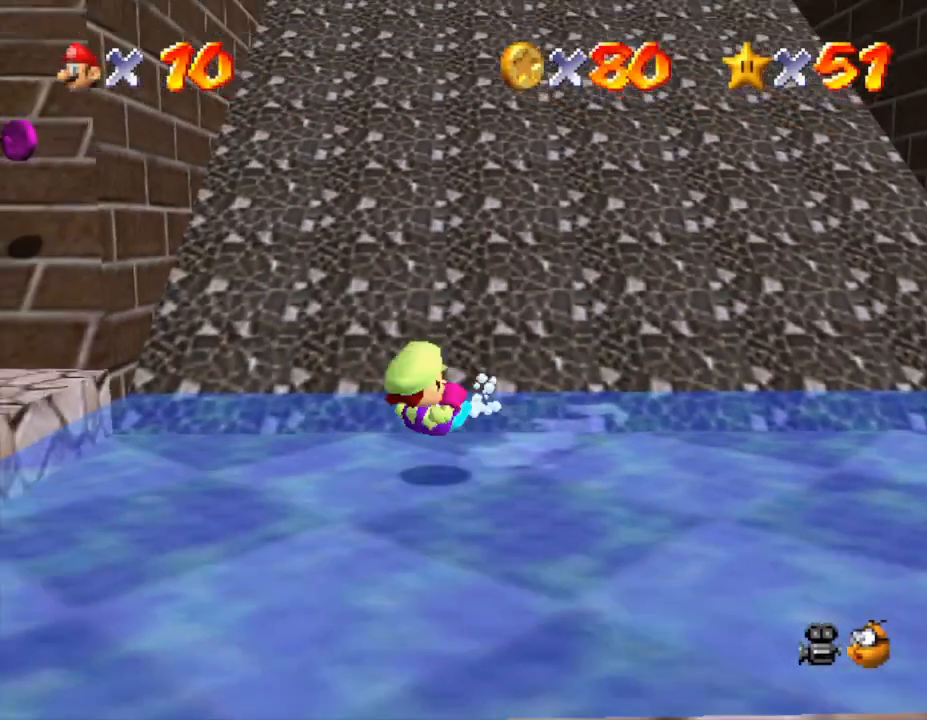
{"buttons": [], "left_stick": "left", "events": [[50, "A", "up"], [233, "left_stick", "left"]]}
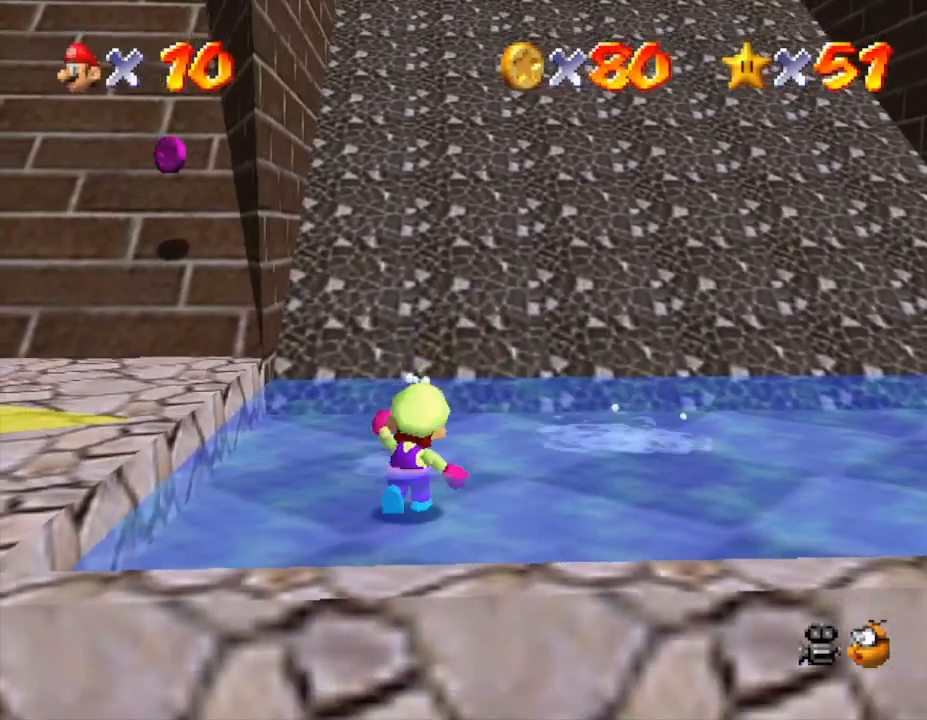
{"buttons": [], "left_stick": "left", "events": [[133, "left_stick", "down-left"], [383, "left_stick", "left"]]}
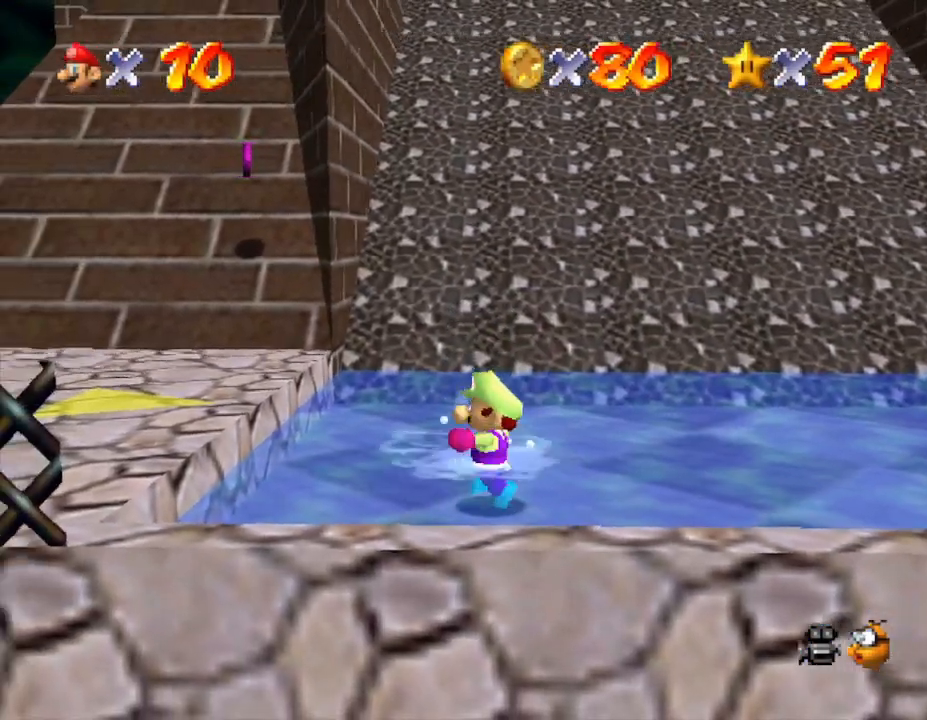
{"buttons": ["A"], "left_stick": "left", "events": [[383, "A", "down"]]}
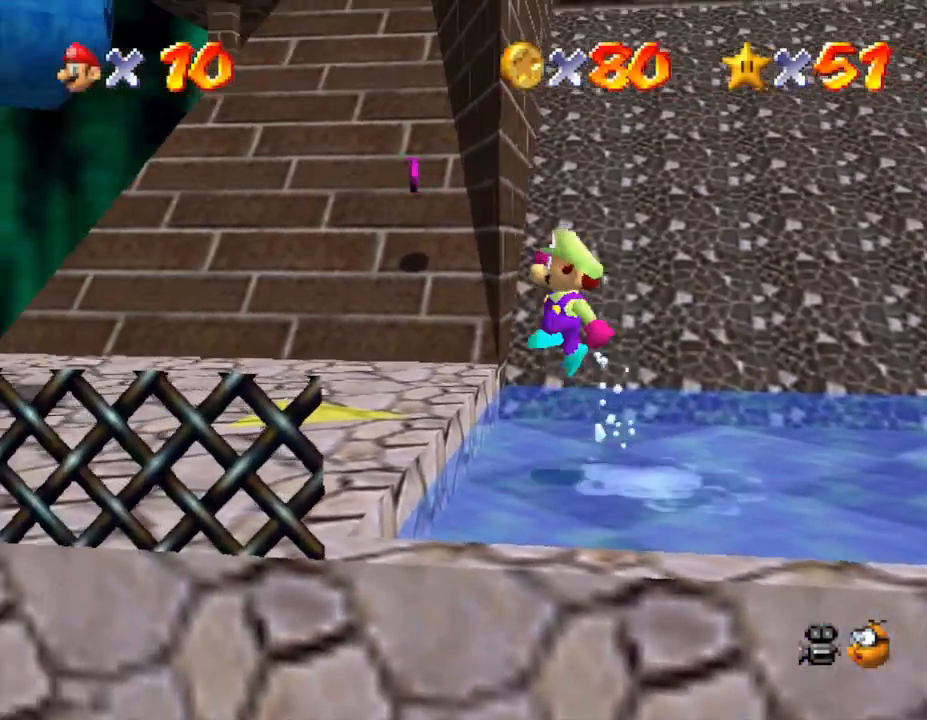
{"buttons": [], "left_stick": "up", "events": [[33, "A", "up"], [33, "left_stick", "up-left"], [283, "left_stick", "up"]]}
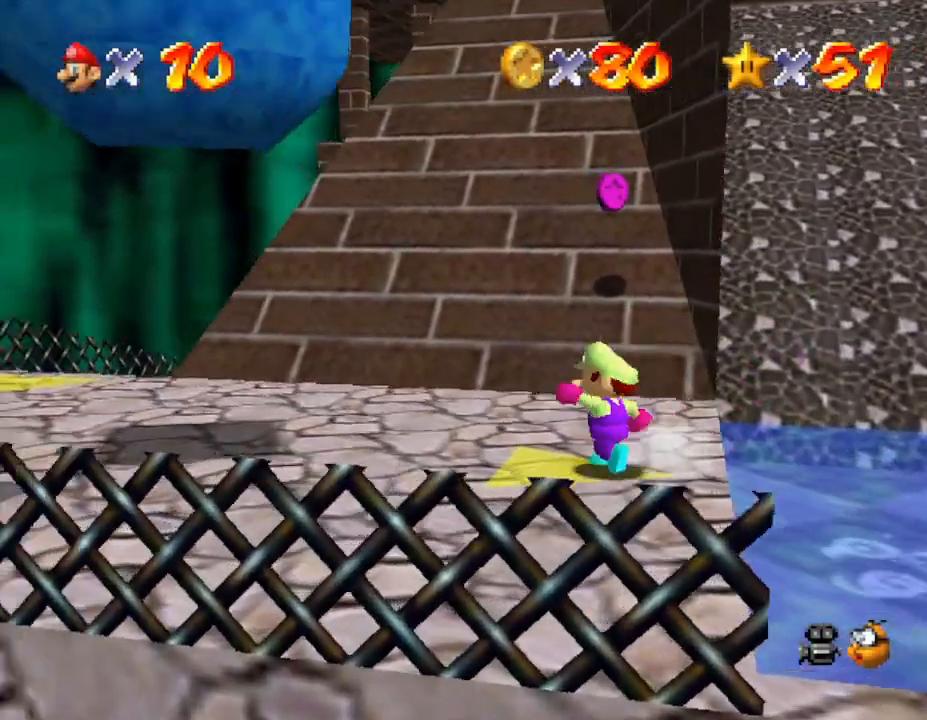
{"buttons": [], "left_stick": "up", "events": [[283, "Z", "down"], [333, "A", "down"], [433, "A", "up"], [500, "Z", "up"]]}
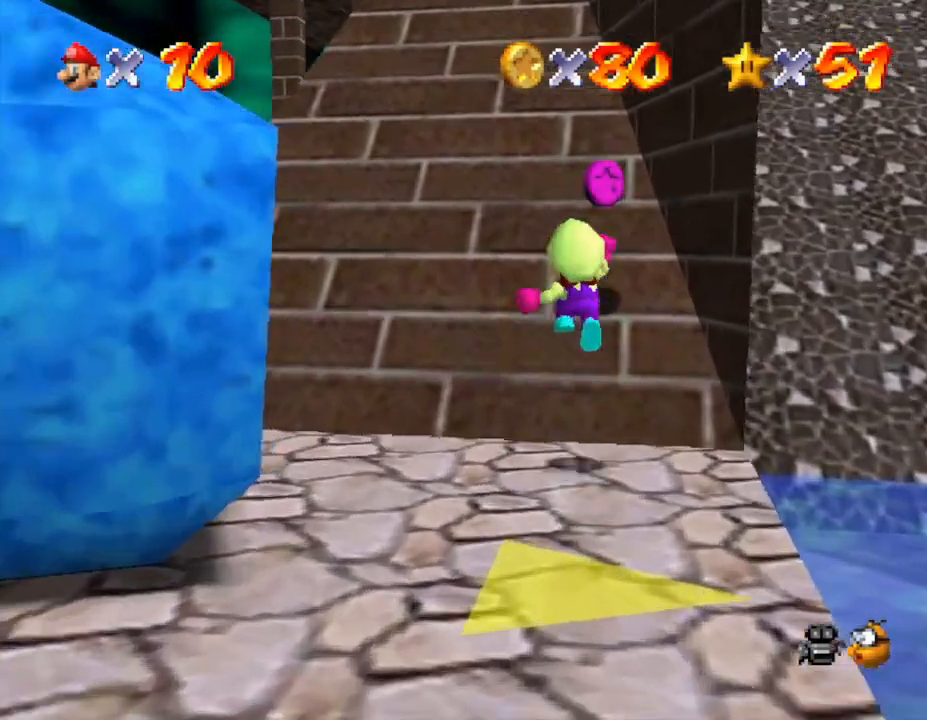
{"buttons": [], "left_stick": "down-left", "events": [[67, "left_stick", "center"], [250, "left_stick", "down-left"]]}
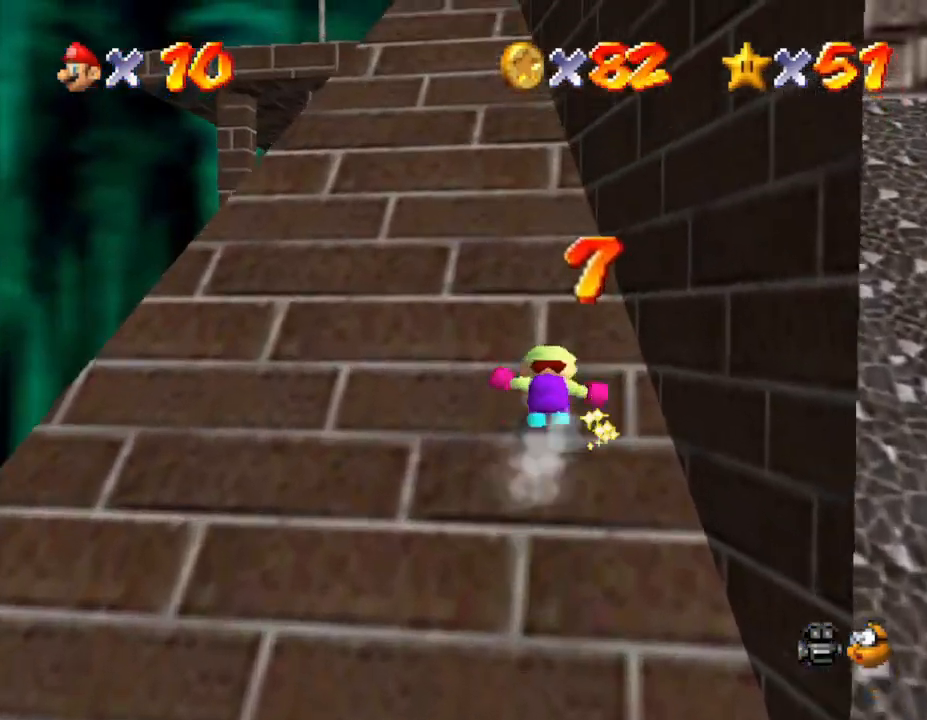
{"buttons": [], "left_stick": "down-left", "events": []}
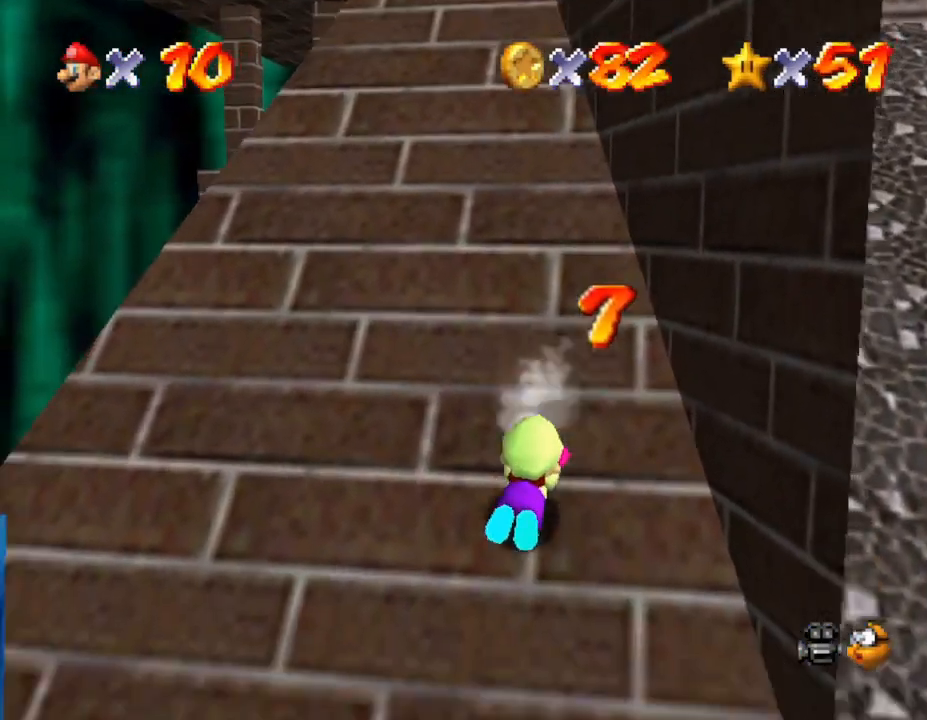
{"buttons": [], "left_stick": "up-left", "events": [[333, "left_stick", "up-left"]]}
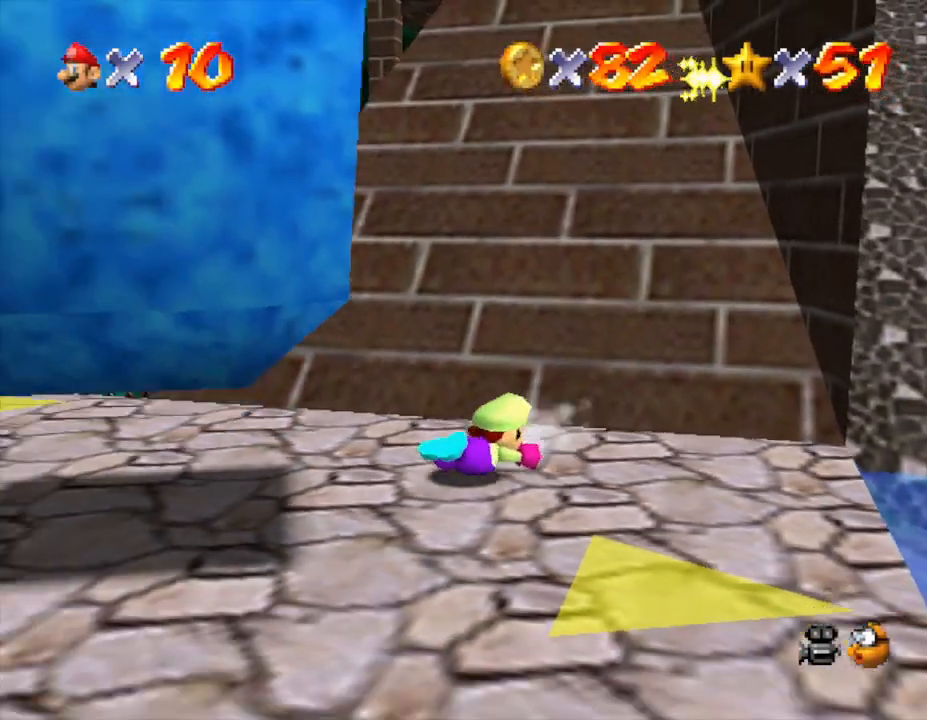
{"buttons": [], "left_stick": "up-left", "events": [[50, "A", "down"], [150, "A", "up"]]}
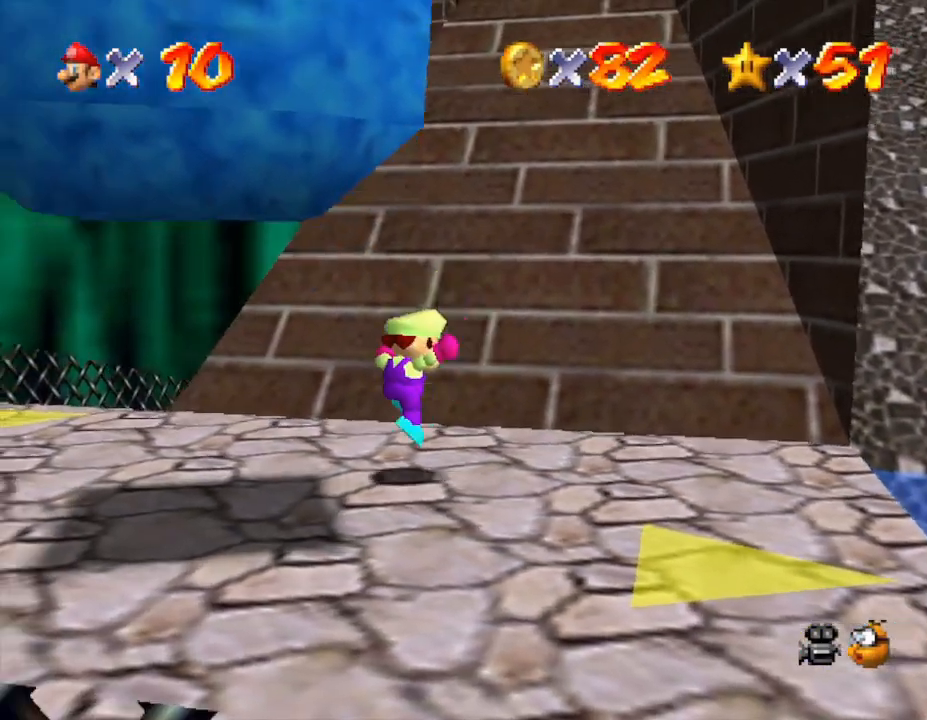
{"buttons": [], "left_stick": "up-left", "events": [[83, "left_stick", "left"], [500, "left_stick", "up-left"]]}
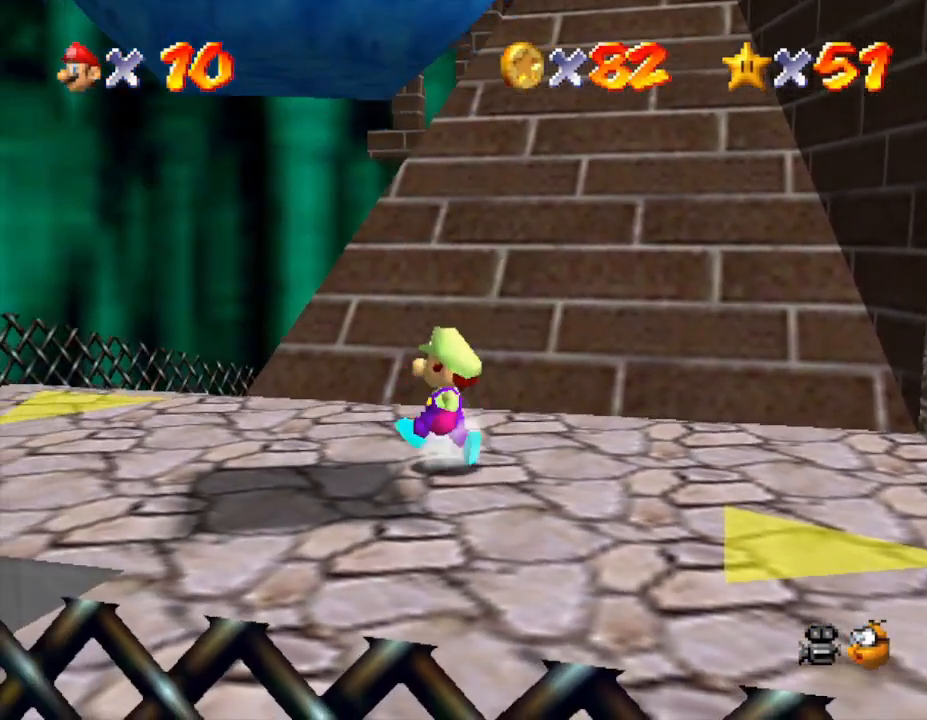
{"buttons": [], "left_stick": "up-left", "events": []}
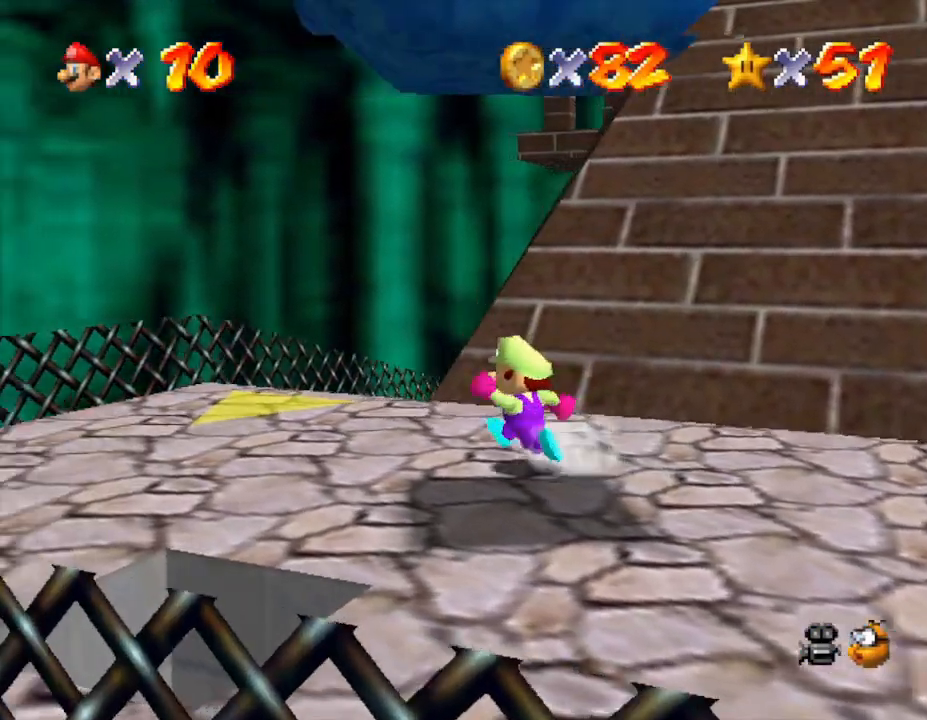
{"buttons": [], "left_stick": "up-left", "events": []}
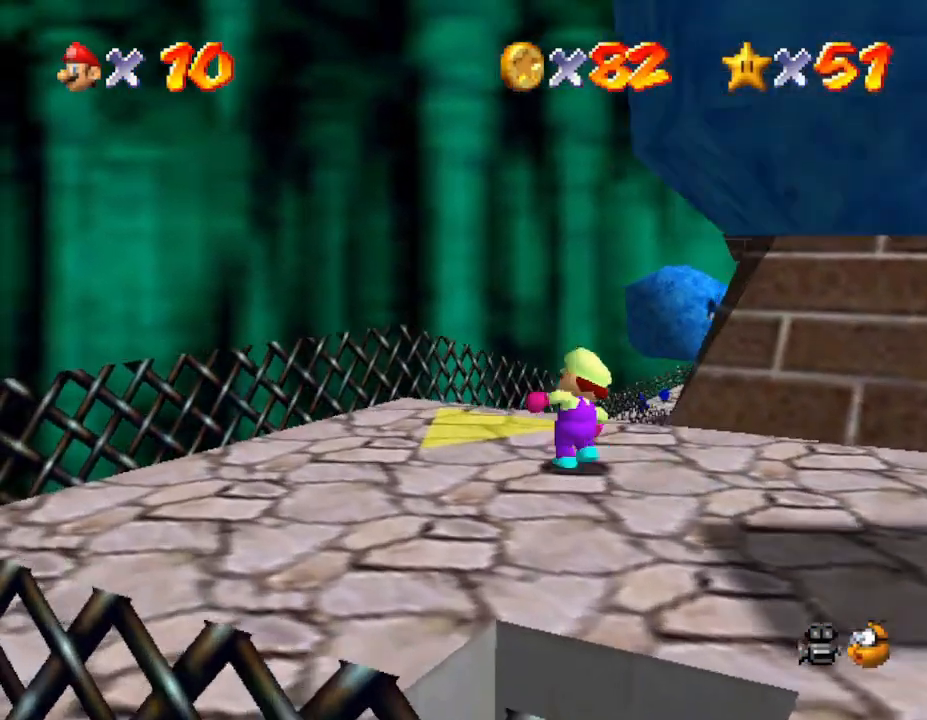
{"buttons": [], "left_stick": "up-left", "events": [[133, "C_LEFT", "down"], [233, "C_LEFT", "up"]]}
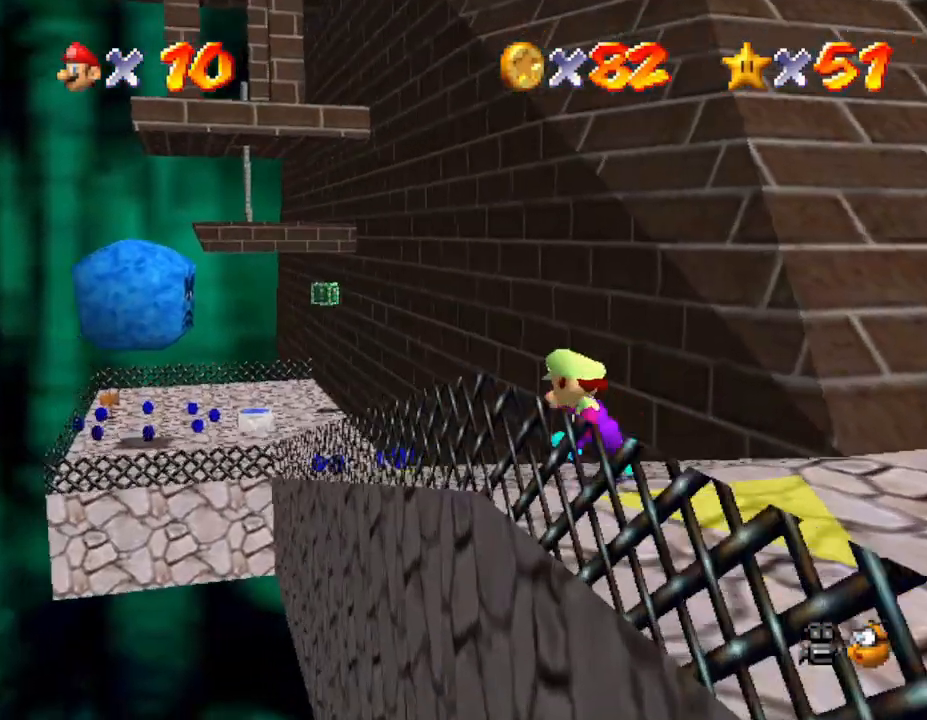
{"buttons": [], "left_stick": "up-left", "events": []}
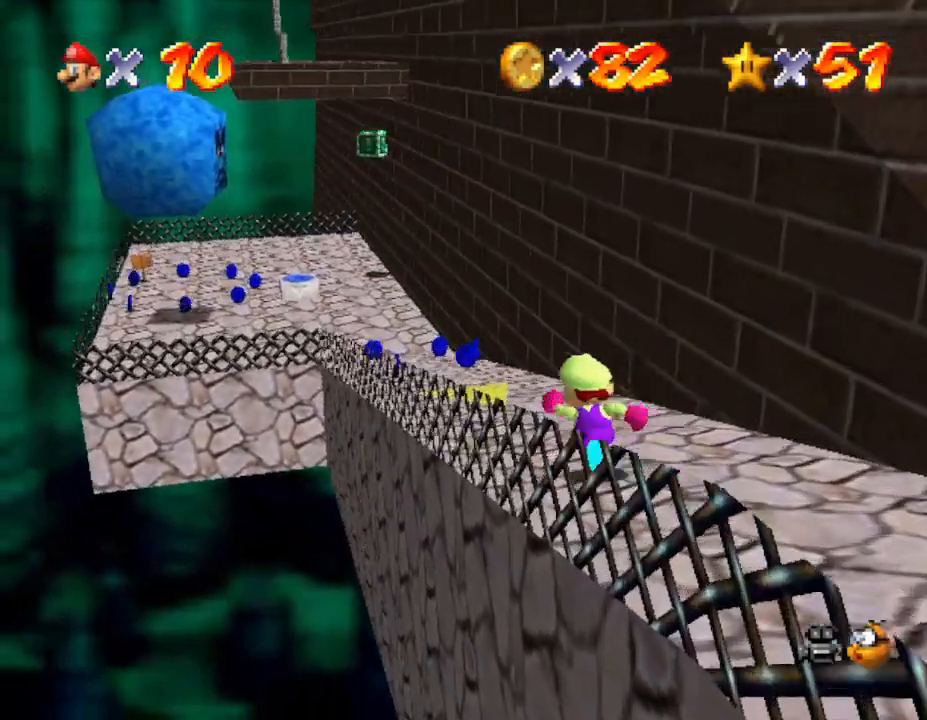
{"buttons": [], "left_stick": "up-left", "events": []}
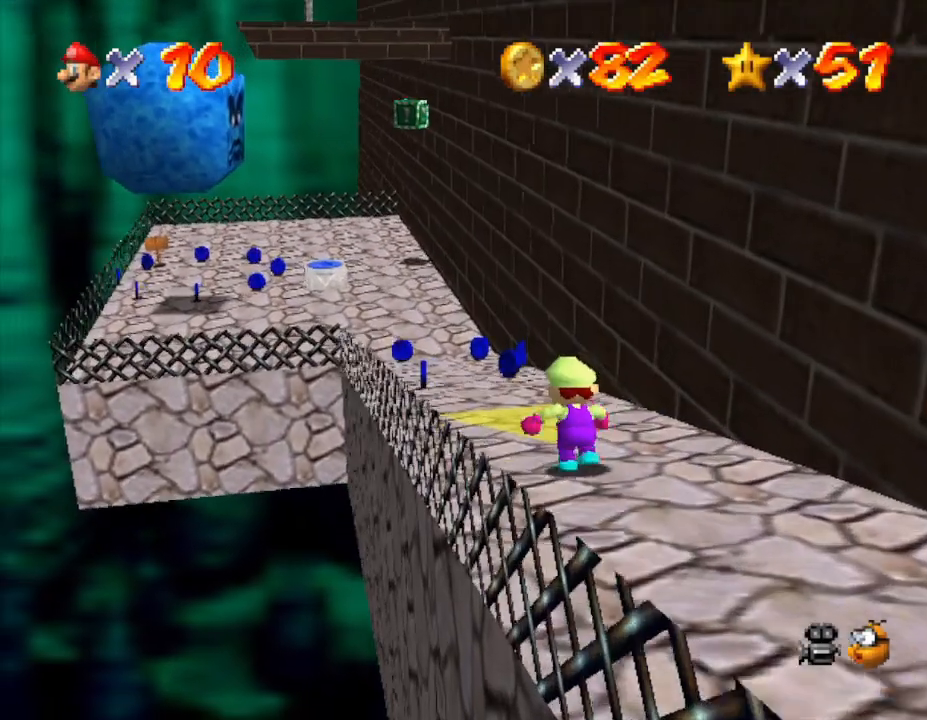
{"buttons": [], "left_stick": "up-left", "events": []}
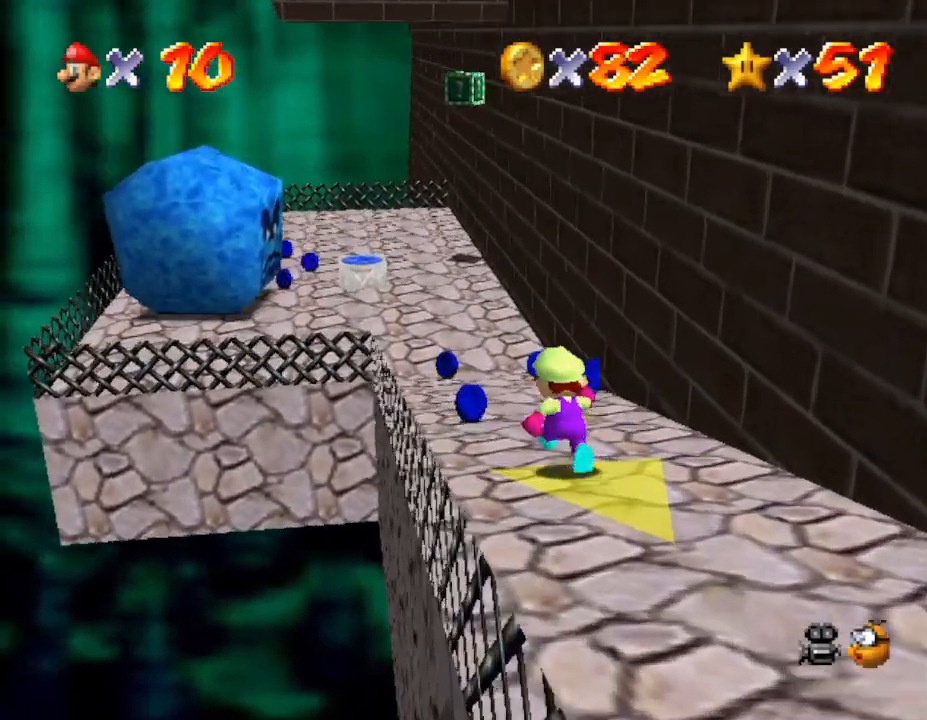
{"buttons": [], "left_stick": "up-left", "events": []}
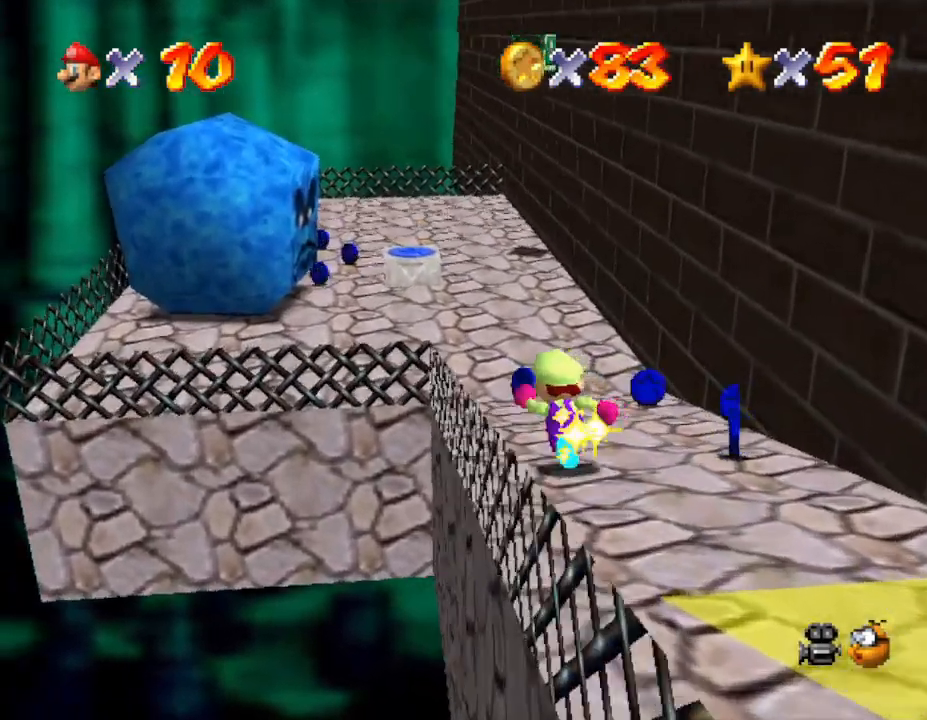
{"buttons": [], "left_stick": "up-left", "events": []}
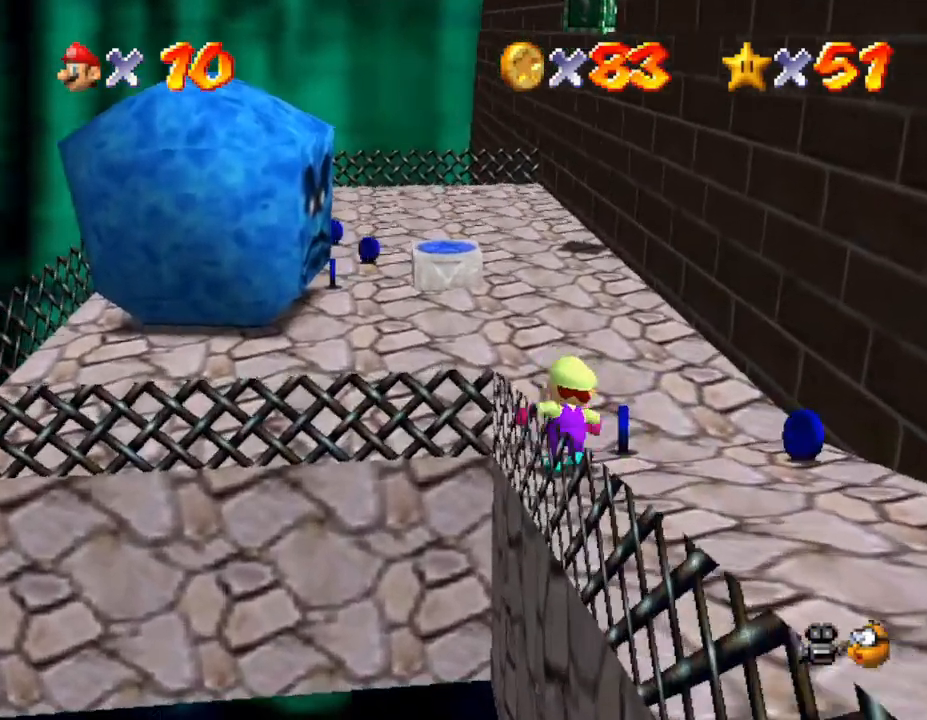
{"buttons": [], "left_stick": "down-right", "events": [[17, "left_stick", "up"], [183, "left_stick", "right"], [433, "left_stick", "down-right"]]}
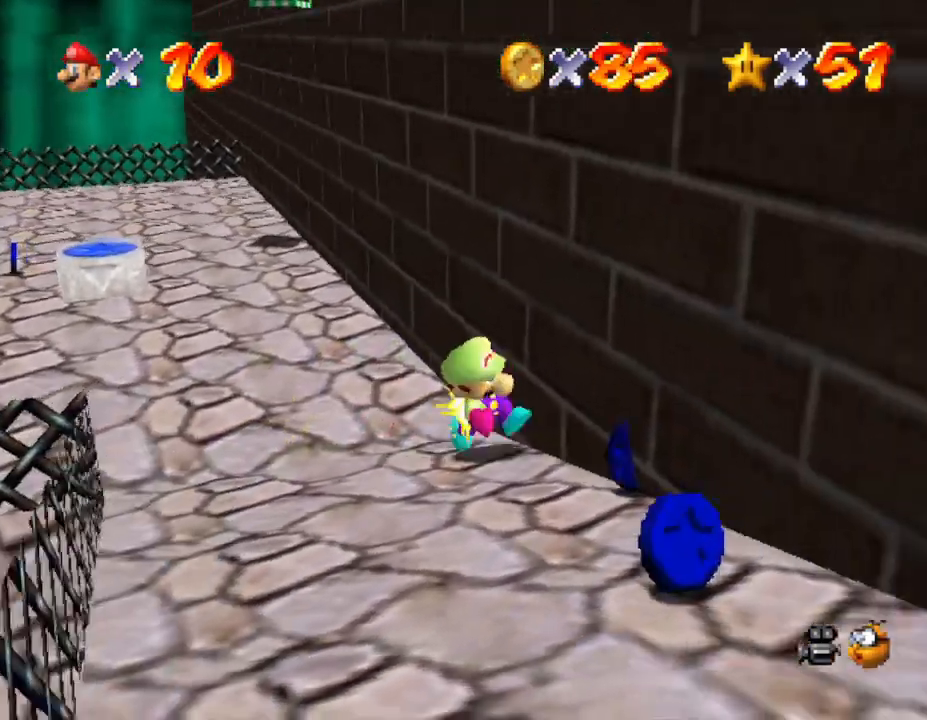
{"buttons": [], "left_stick": "down", "events": [[100, "left_stick", "down"]]}
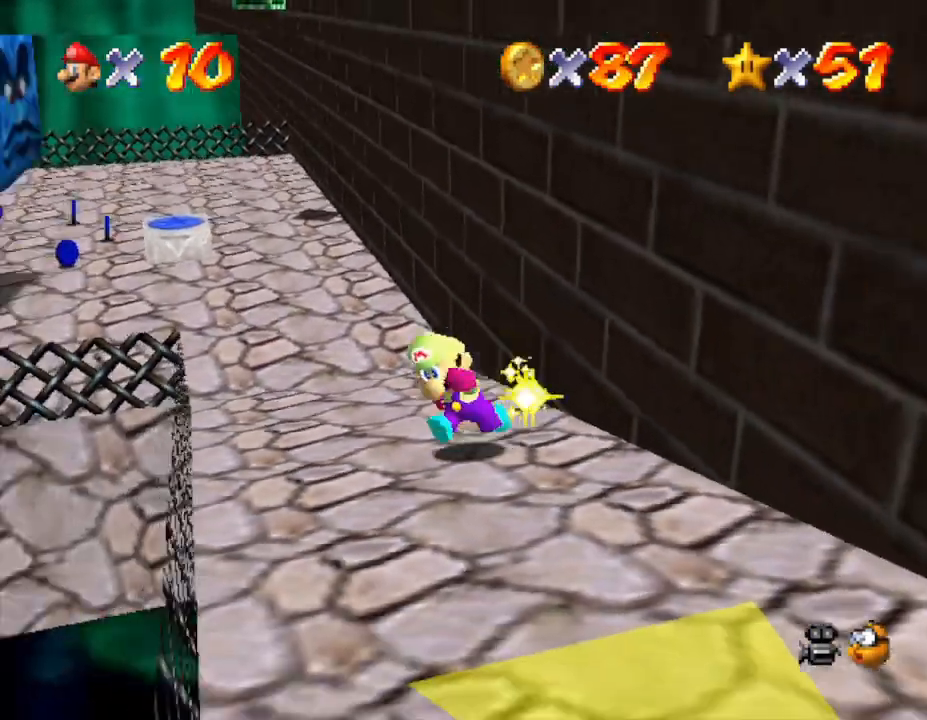
{"buttons": [], "left_stick": "up", "events": [[50, "left_stick", "up-left"], [100, "left_stick", "up"]]}
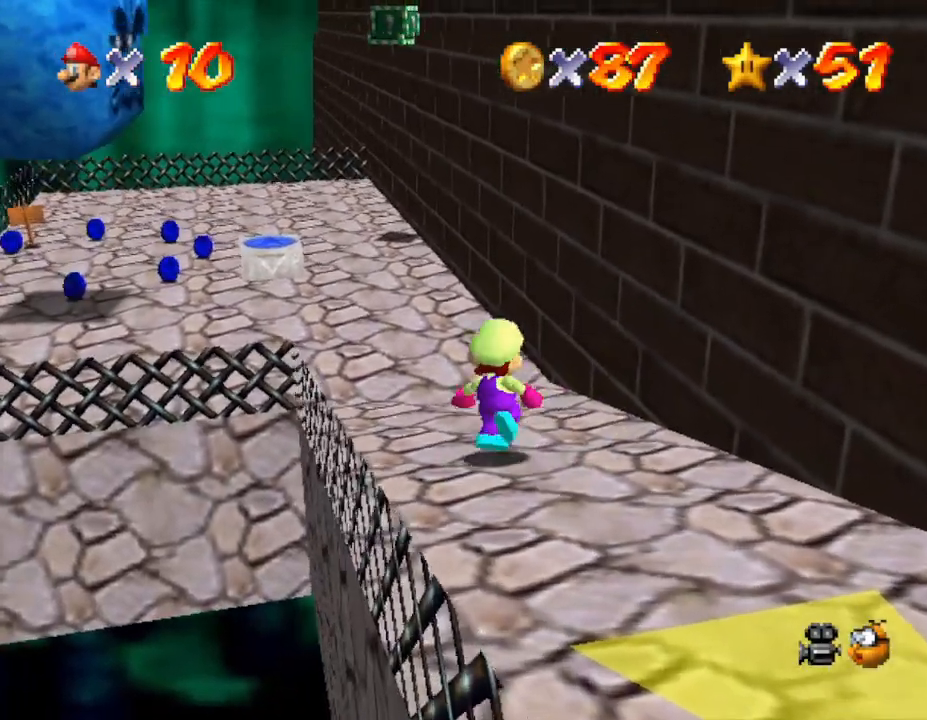
{"buttons": [], "left_stick": "up-left", "events": [[33, "left_stick", "up-left"]]}